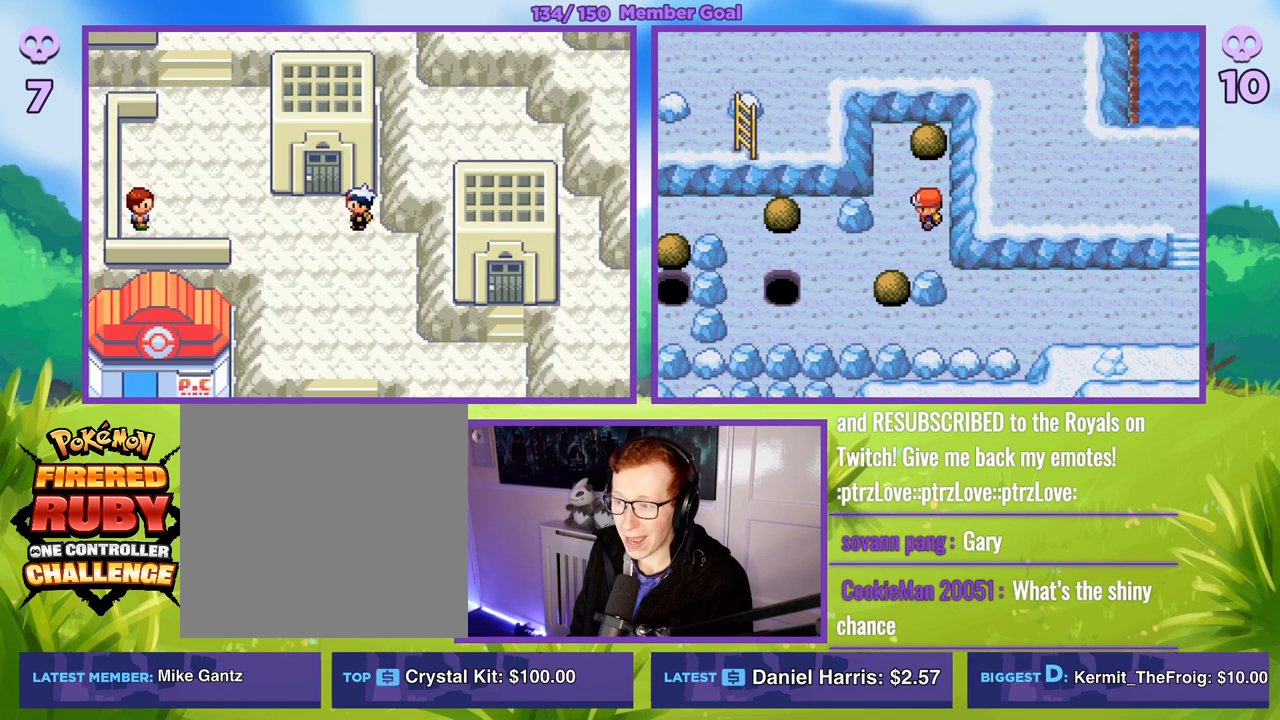
Gameplay with a controller (Xbox layout); each line is a JSON object with the inputs held at the frame after it. "events" lists button and stick changes between this image and that frame as [ms after this image, input, new state], when the widget could be followed in between.
{"buttons": [], "left_stick": "center", "right_stick": "center", "events": [[83, "left_stick", "down-left"], [250, "left_stick", "left"], [333, "B", "up"], [383, "left_stick", "center"]]}
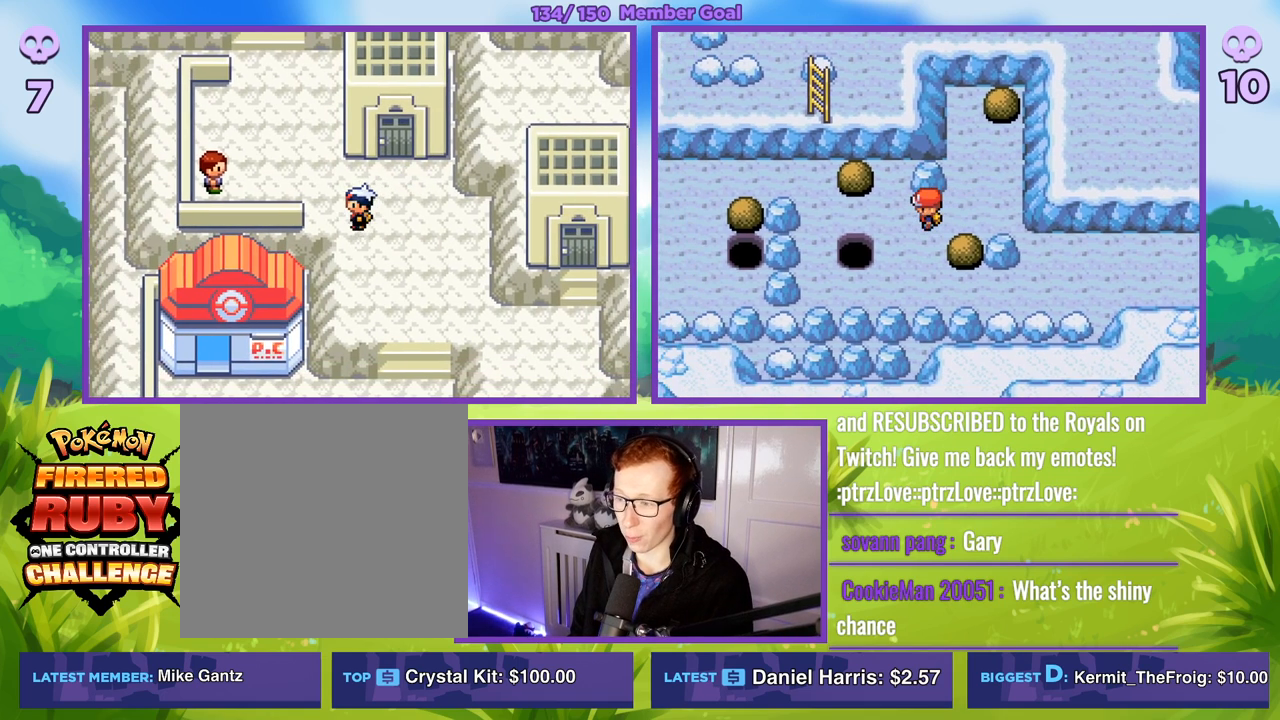
{"buttons": ["B"], "left_stick": "down", "right_stick": "center", "events": [[200, "left_stick", "down"], [283, "B", "down"]]}
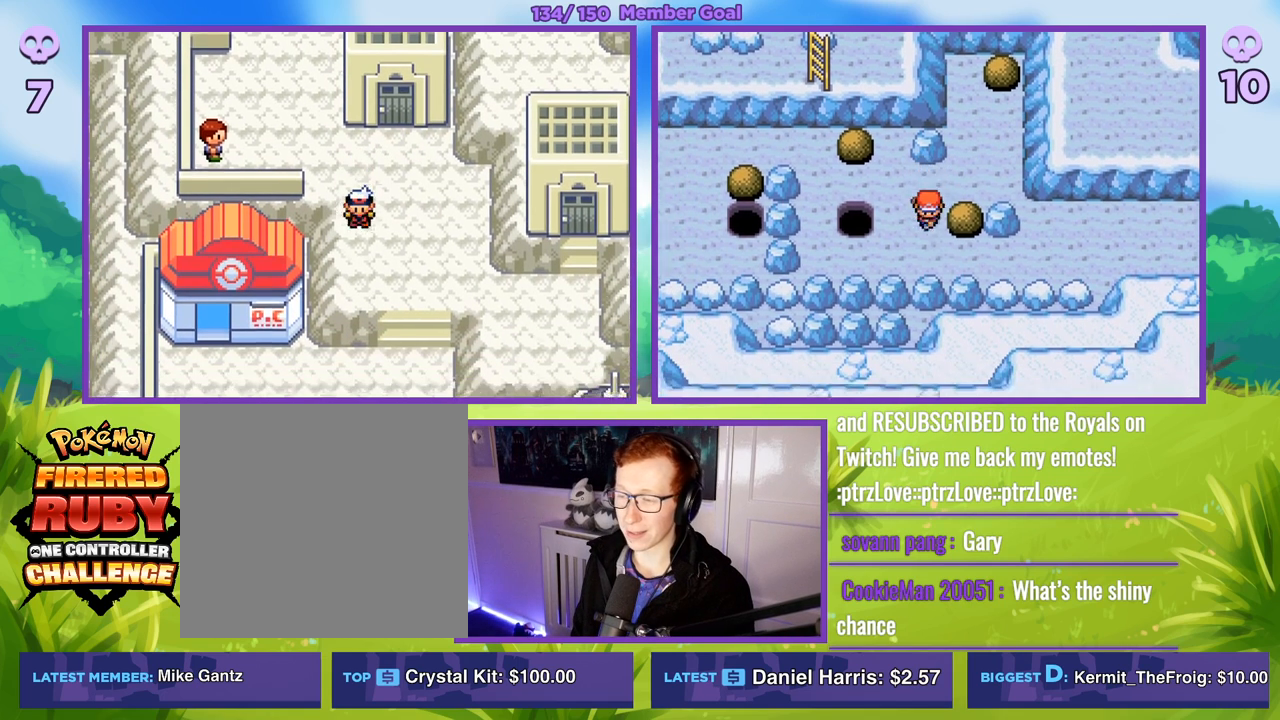
{"buttons": ["B"], "left_stick": "center", "right_stick": "center", "events": [[100, "left_stick", "right"], [300, "left_stick", "center"]]}
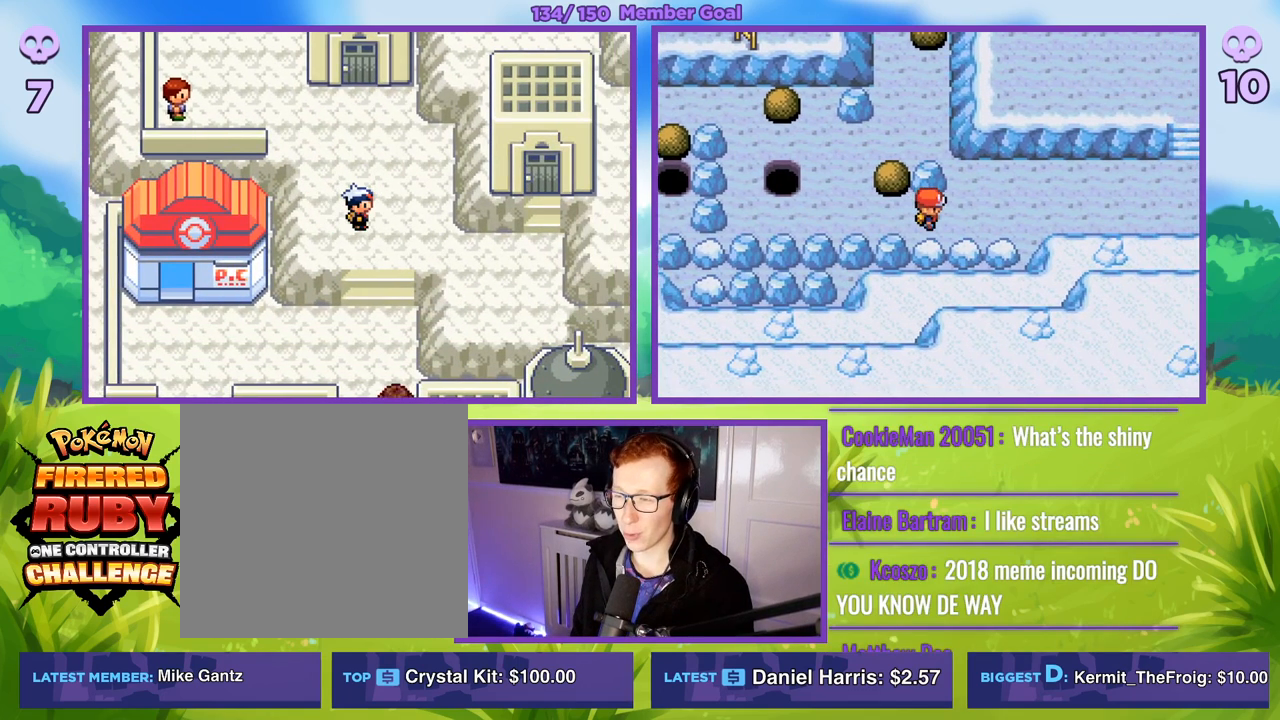
{"buttons": ["B"], "left_stick": "center", "right_stick": "center", "events": []}
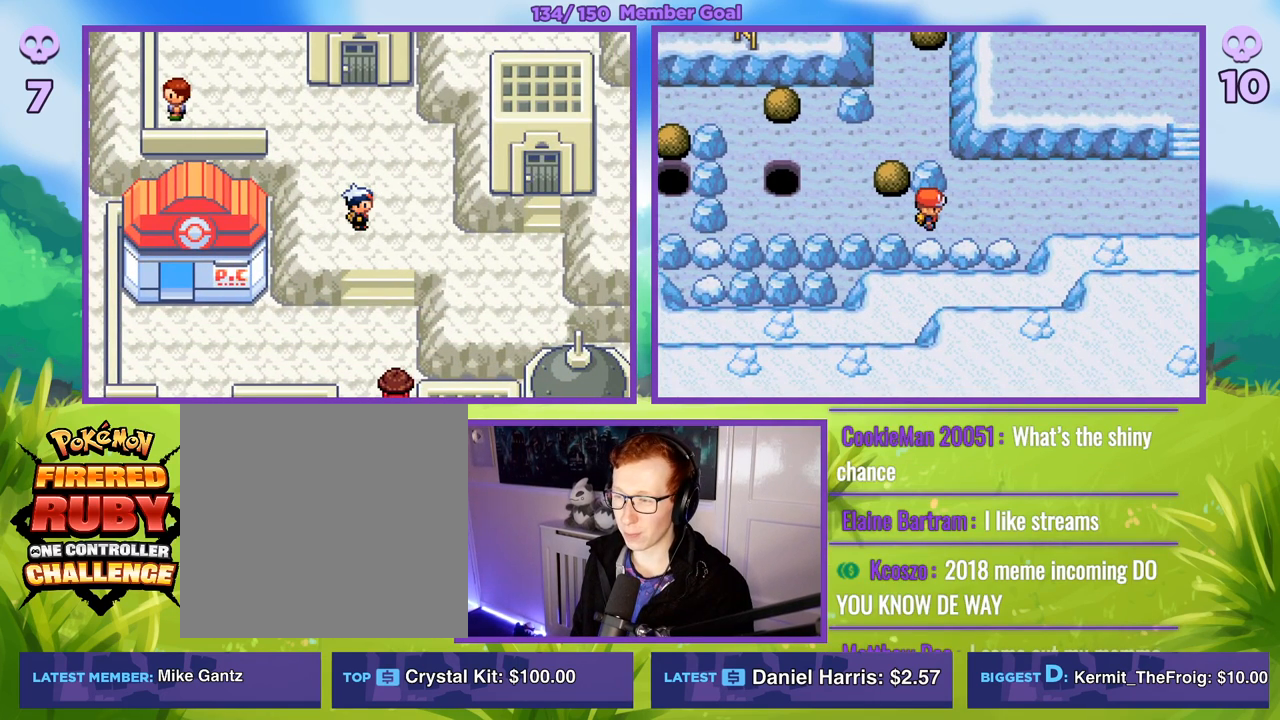
{"buttons": ["B"], "left_stick": "center", "right_stick": "center", "events": []}
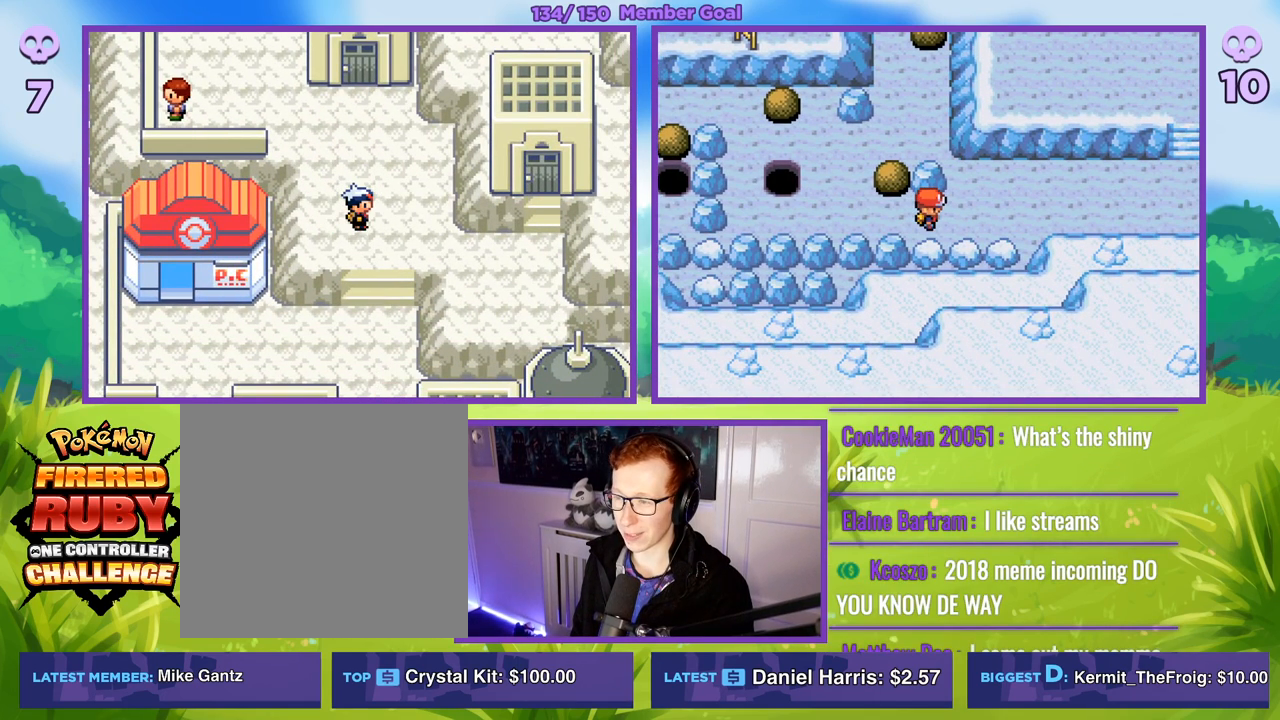
{"buttons": ["B"], "left_stick": "center", "right_stick": "center", "events": []}
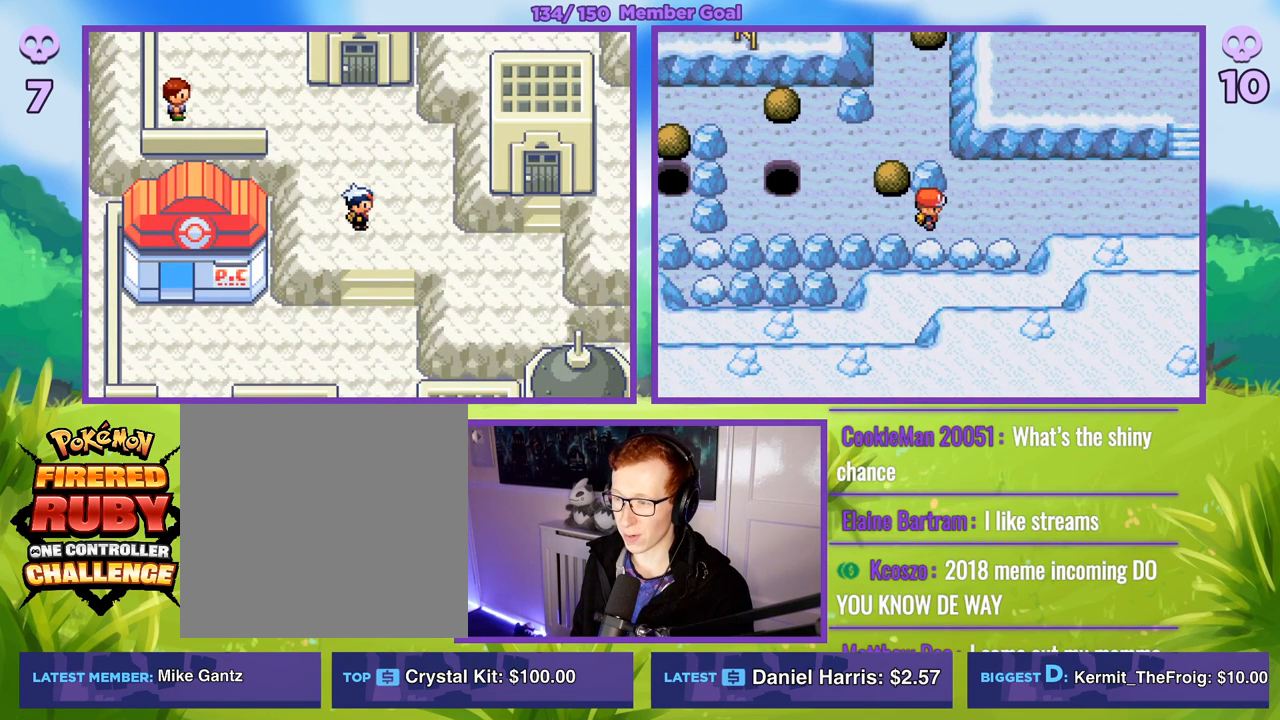
{"buttons": ["B"], "left_stick": "center", "right_stick": "center", "events": []}
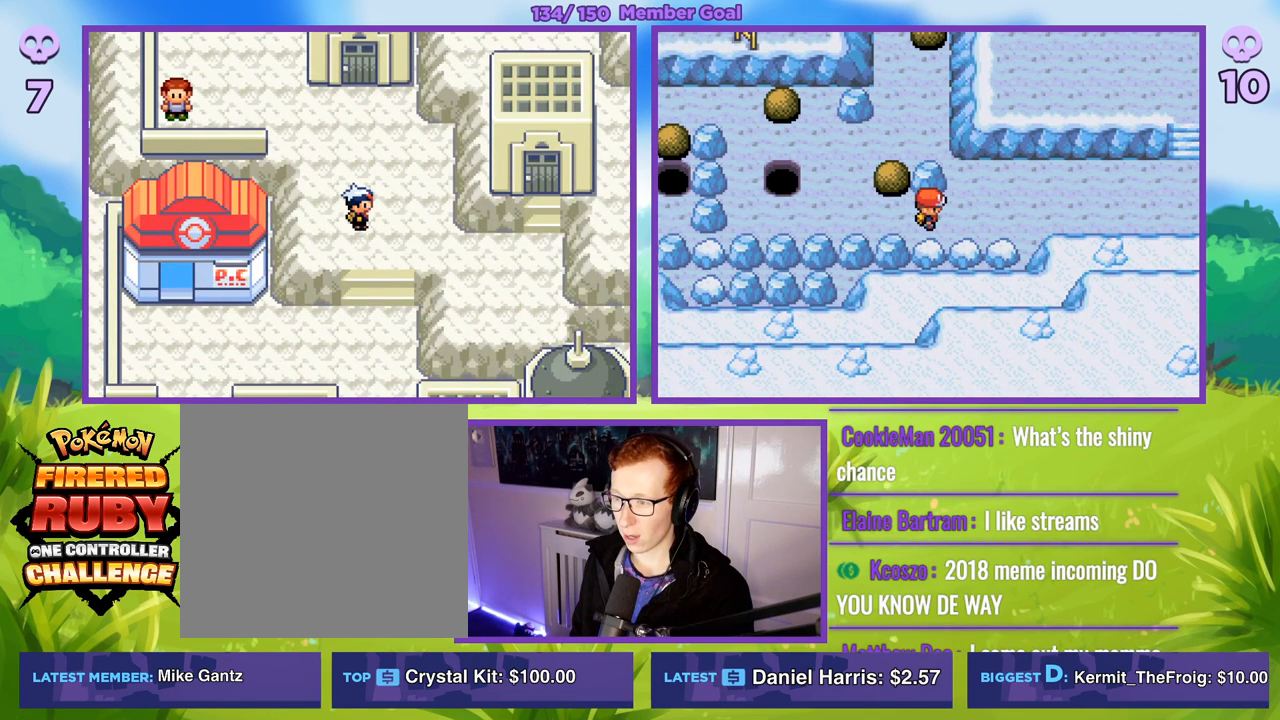
{"buttons": ["B"], "left_stick": "center", "right_stick": "center", "events": []}
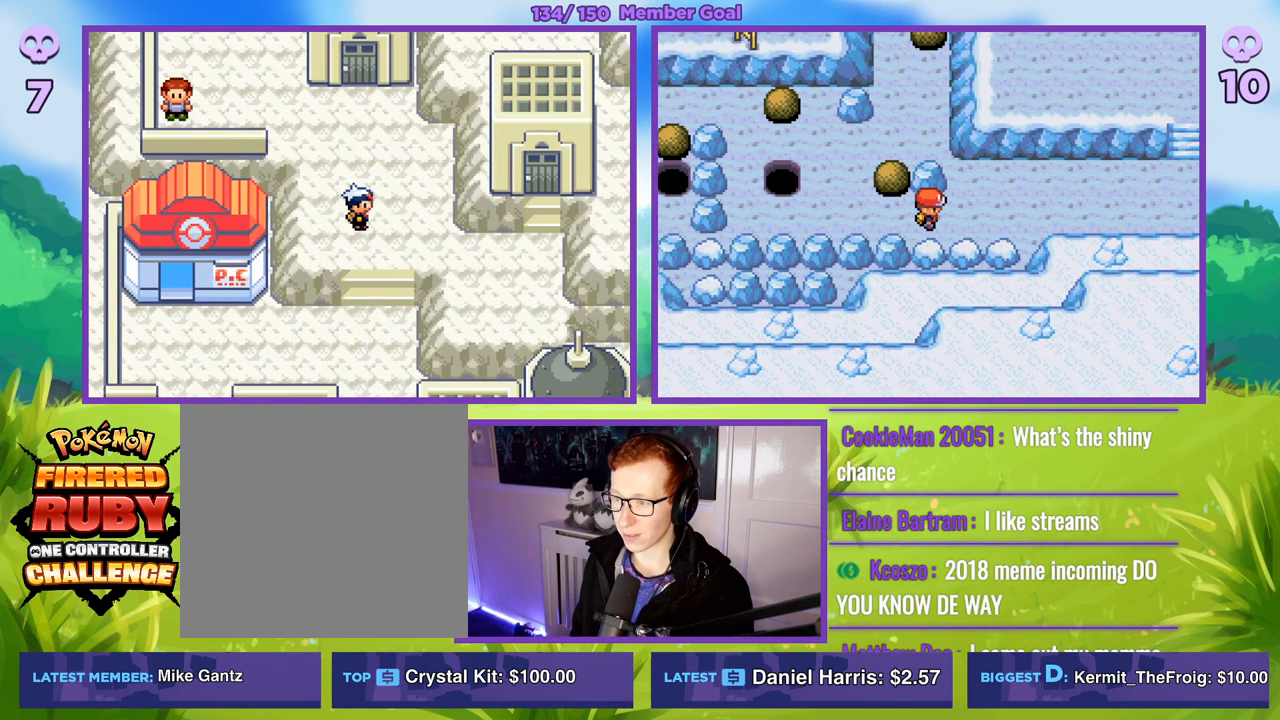
{"buttons": ["B"], "left_stick": "left", "right_stick": "center", "events": [[350, "left_stick", "left"]]}
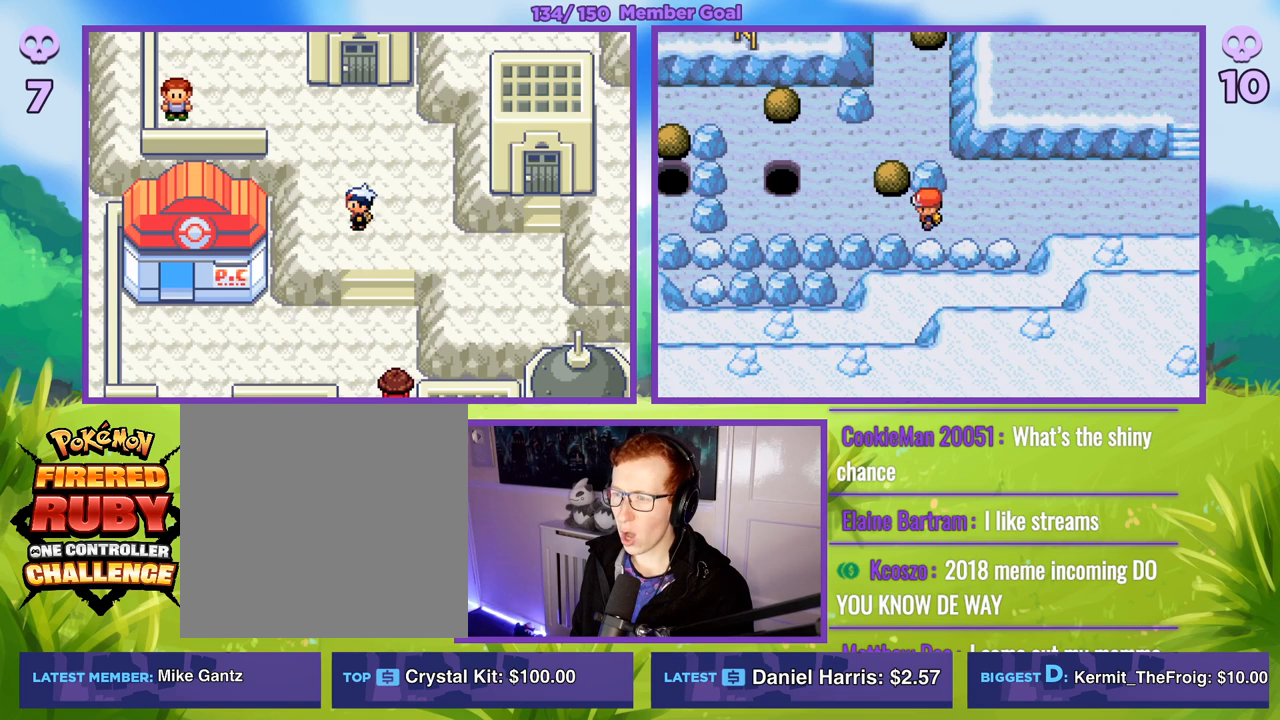
{"buttons": ["B"], "left_stick": "center", "right_stick": "center", "events": [[450, "left_stick", "center"]]}
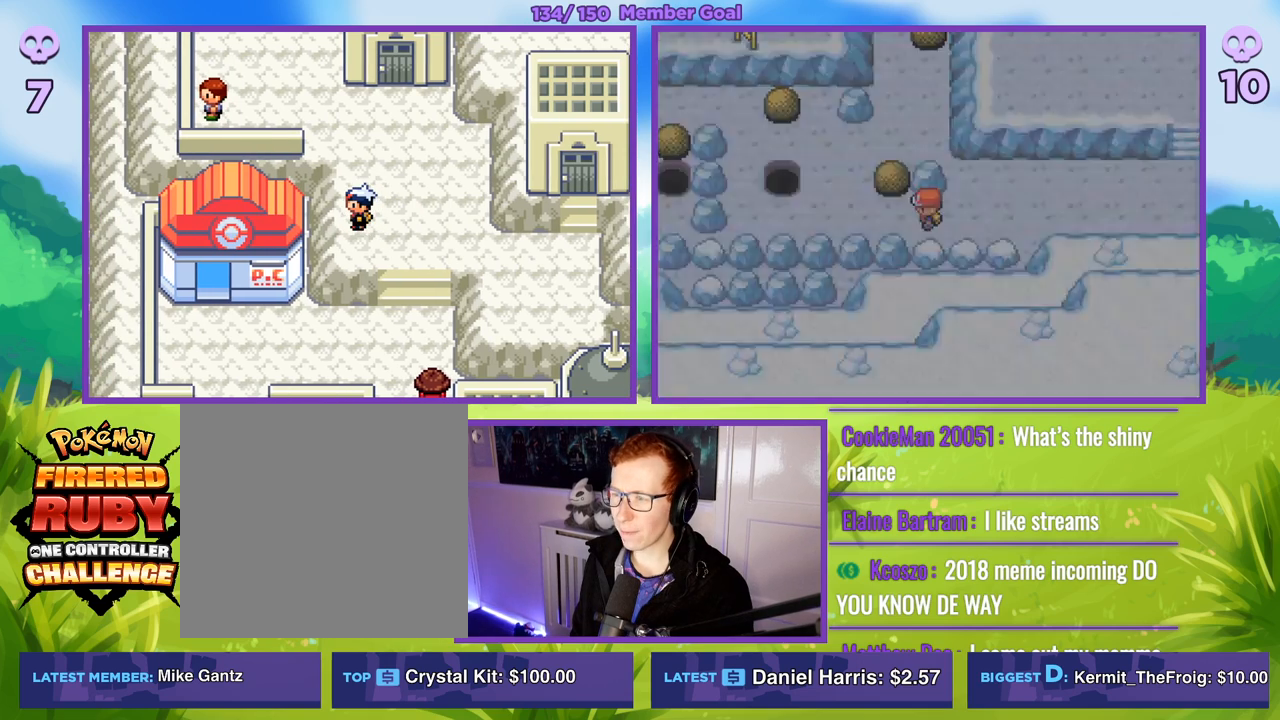
{"buttons": ["R1"], "left_stick": "center", "right_stick": "center", "events": [[150, "B", "up"], [267, "R1", "down"]]}
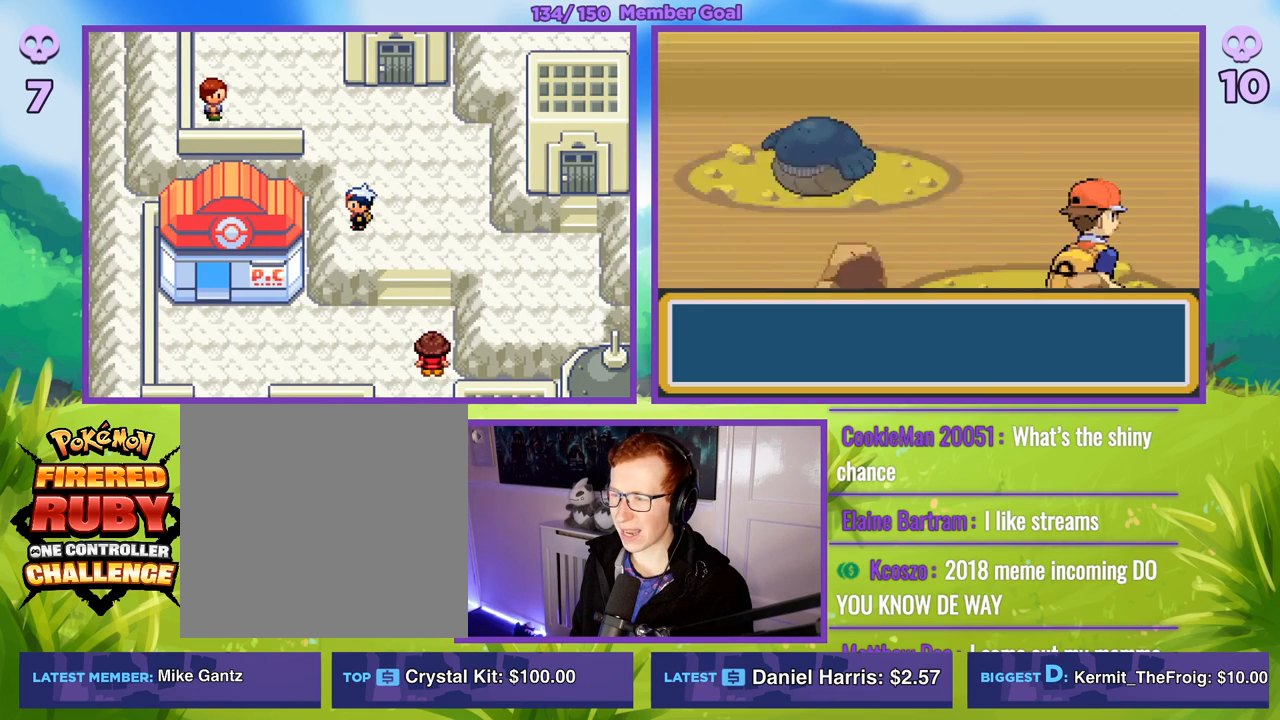
{"buttons": ["R1"], "left_stick": "center", "right_stick": "center", "events": [[167, "A", "down"], [317, "A", "up"]]}
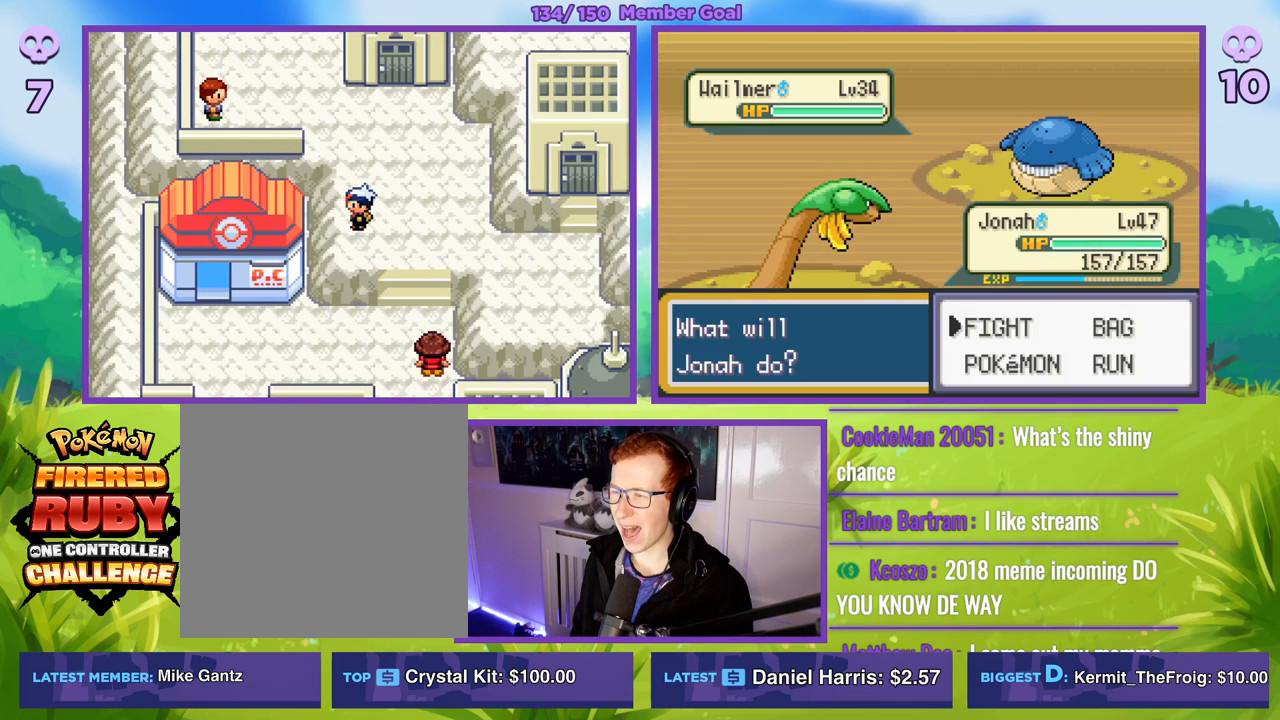
{"buttons": ["R1"], "left_stick": "center", "right_stick": "center", "events": [[150, "left_stick", "right"], [250, "left_stick", "down-right"], [350, "left_stick", "center"], [367, "A", "down"], [450, "A", "up"]]}
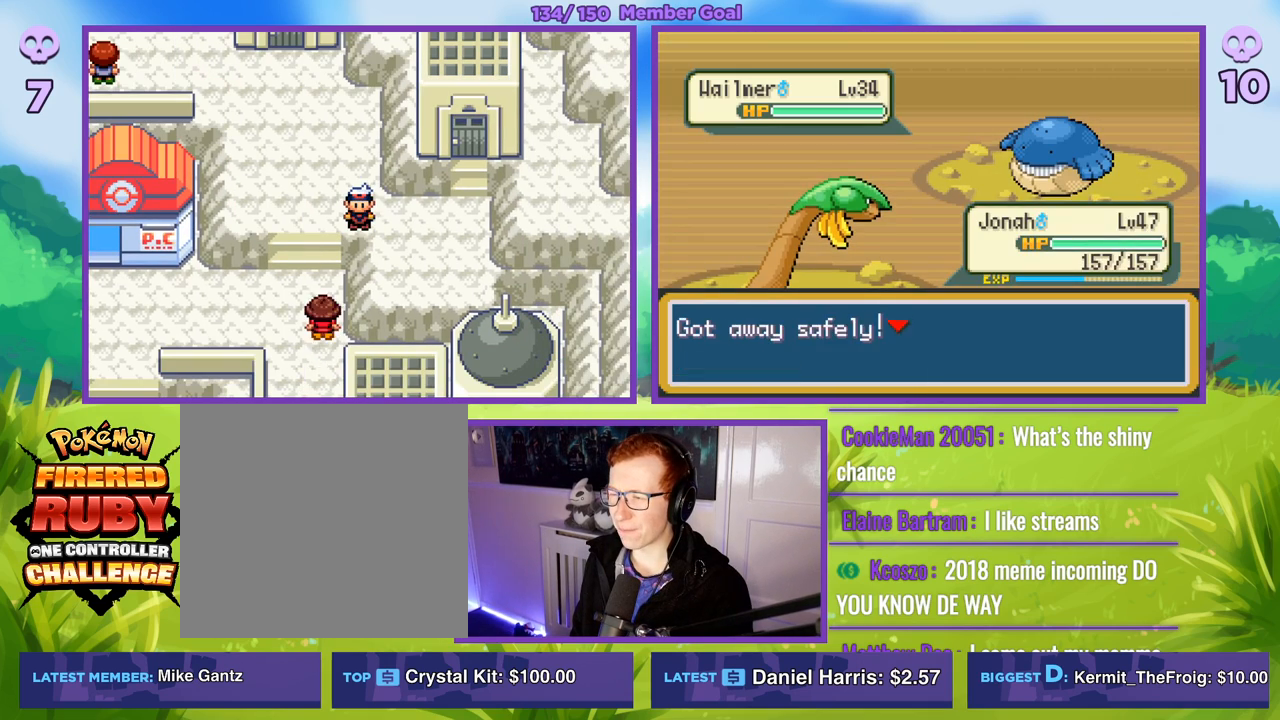
{"buttons": [], "left_stick": "left", "right_stick": "center", "events": [[33, "A", "down"], [117, "A", "up"], [350, "R1", "up"], [483, "left_stick", "left"]]}
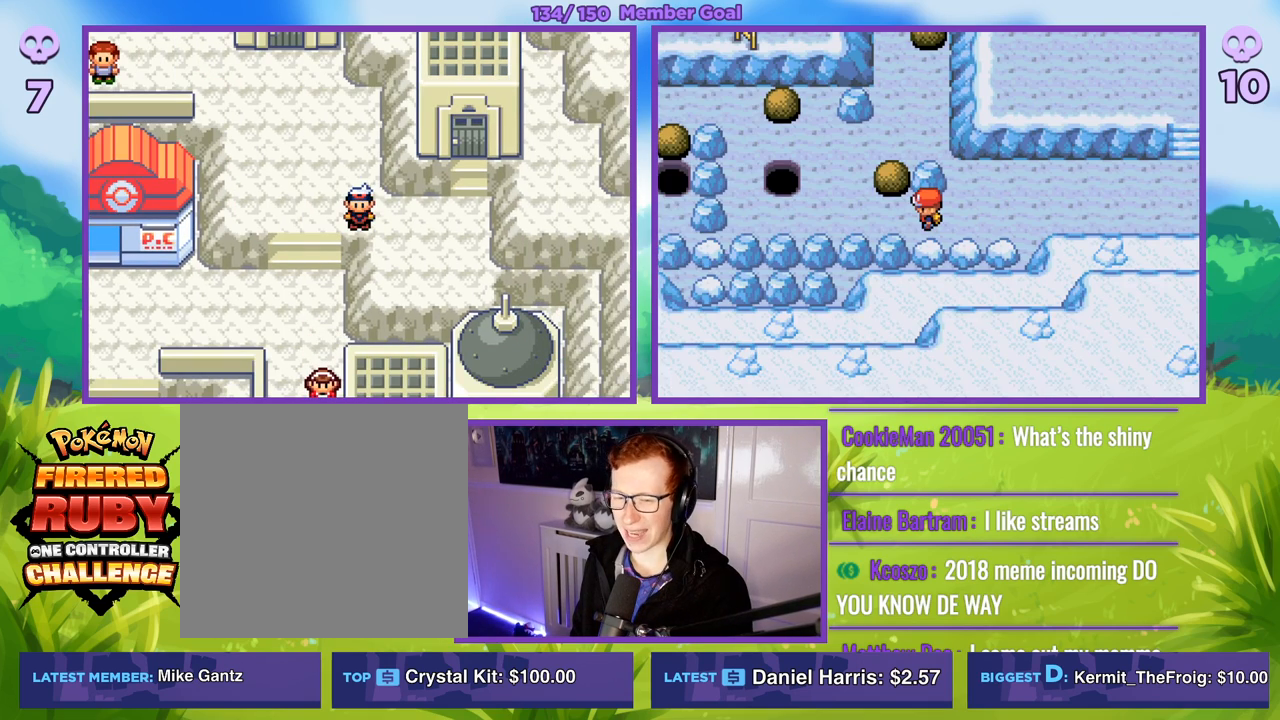
{"buttons": ["START"], "left_stick": "center", "right_stick": "center", "events": [[300, "left_stick", "center"], [500, "START", "down"]]}
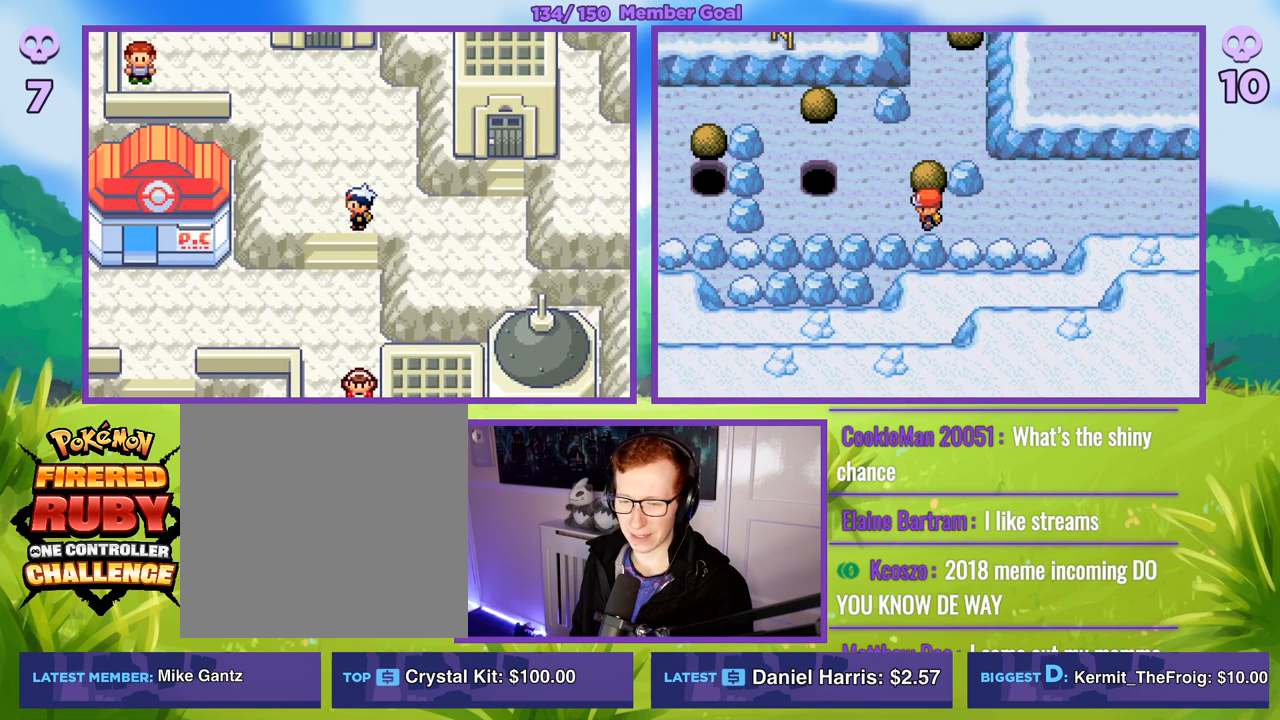
{"buttons": [], "left_stick": "center", "right_stick": "center", "events": [[100, "START", "up"]]}
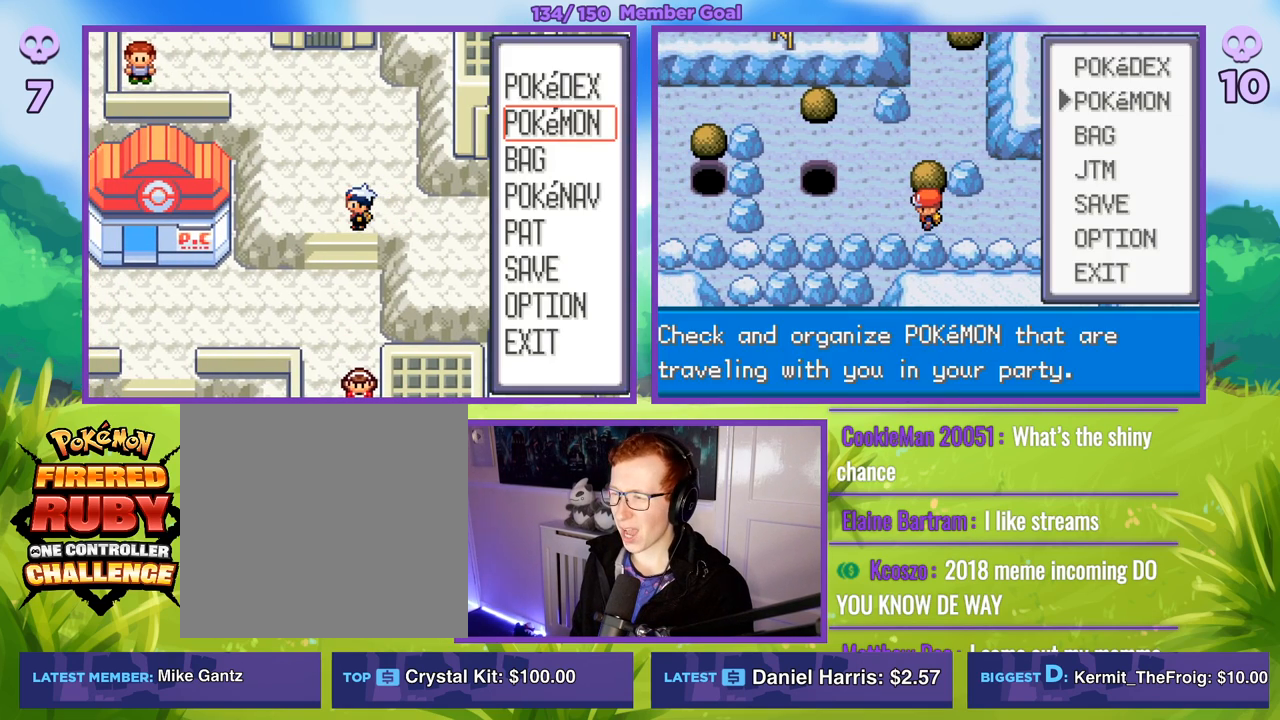
{"buttons": ["R1"], "left_stick": "center", "right_stick": "center", "events": [[67, "left_stick", "down"], [217, "R1", "down"], [217, "left_stick", "center"], [233, "A", "down"], [350, "A", "up"]]}
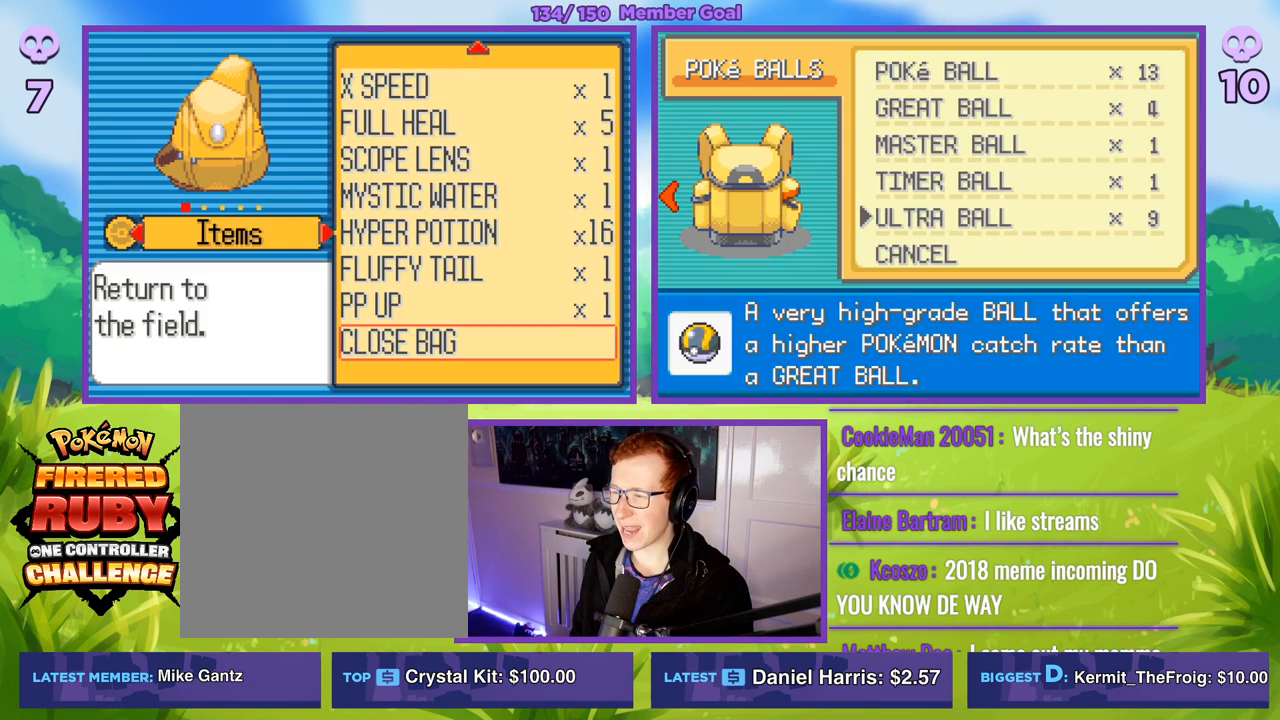
{"buttons": [], "left_stick": "left", "right_stick": "center", "events": [[100, "left_stick", "down"], [317, "left_stick", "center"], [350, "R1", "up"], [367, "left_stick", "left"]]}
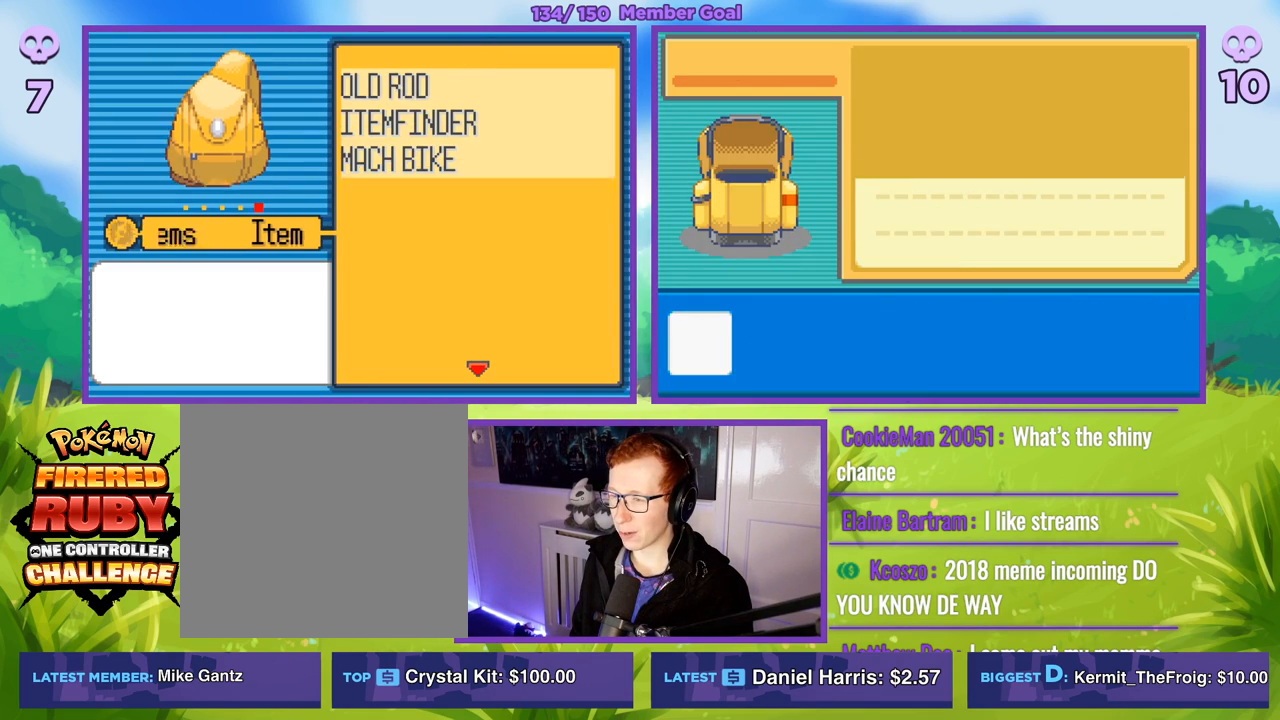
{"buttons": [], "left_stick": "center", "right_stick": "center", "events": [[67, "left_stick", "center"]]}
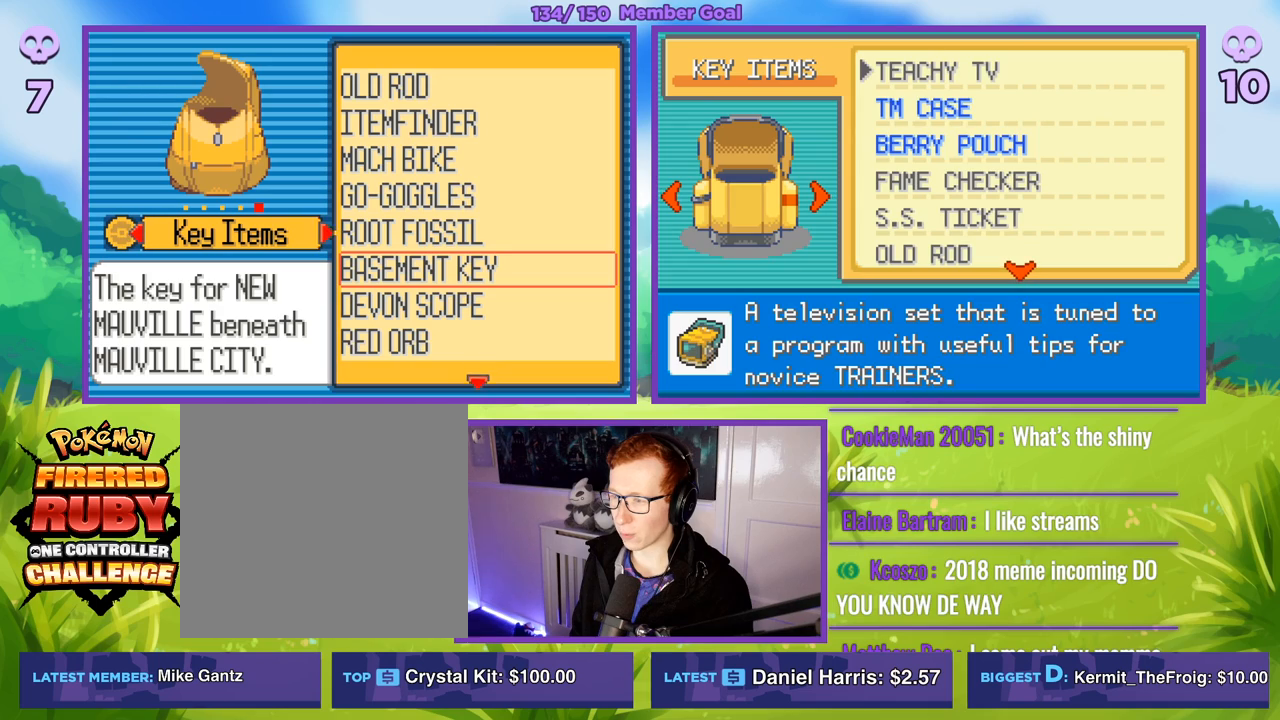
{"buttons": ["R1"], "left_stick": "down", "right_stick": "center", "events": [[67, "left_stick", "down"], [100, "R1", "down"]]}
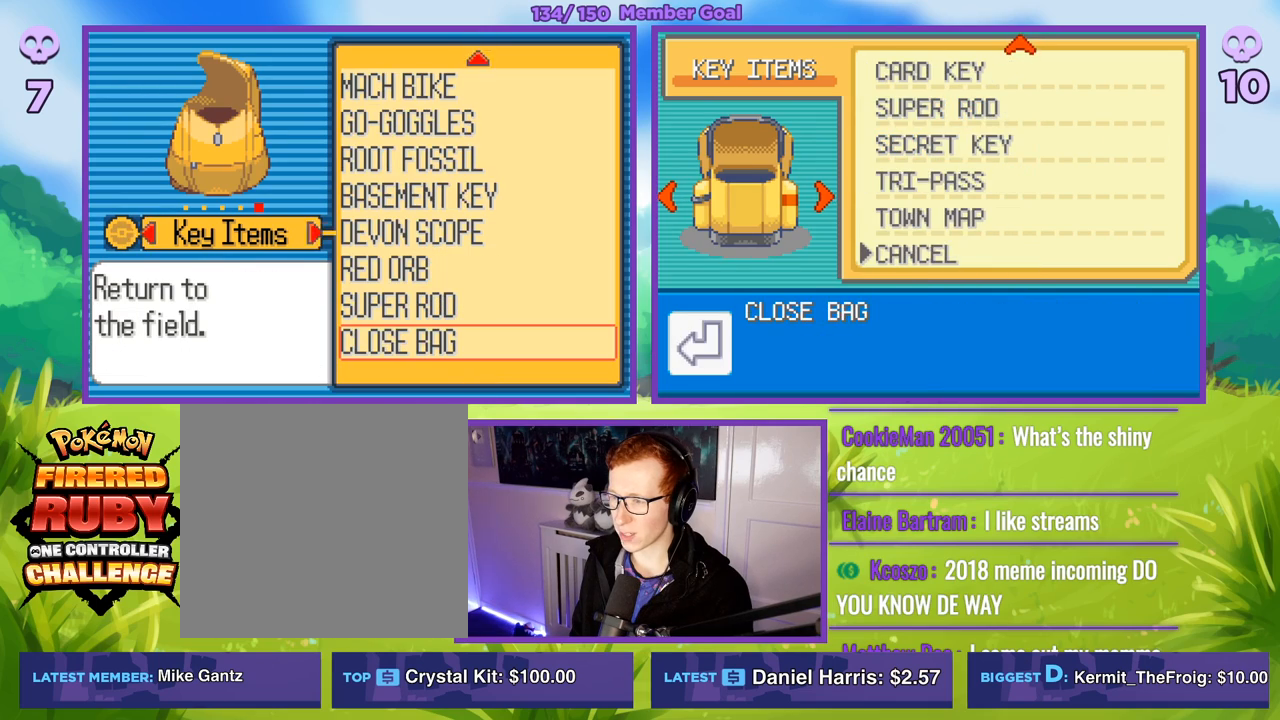
{"buttons": ["R1"], "left_stick": "down", "right_stick": "center", "events": [[17, "left_stick", "center"], [117, "R1", "up"], [167, "left_stick", "left"], [300, "R1", "down"], [333, "left_stick", "center"], [383, "left_stick", "down"]]}
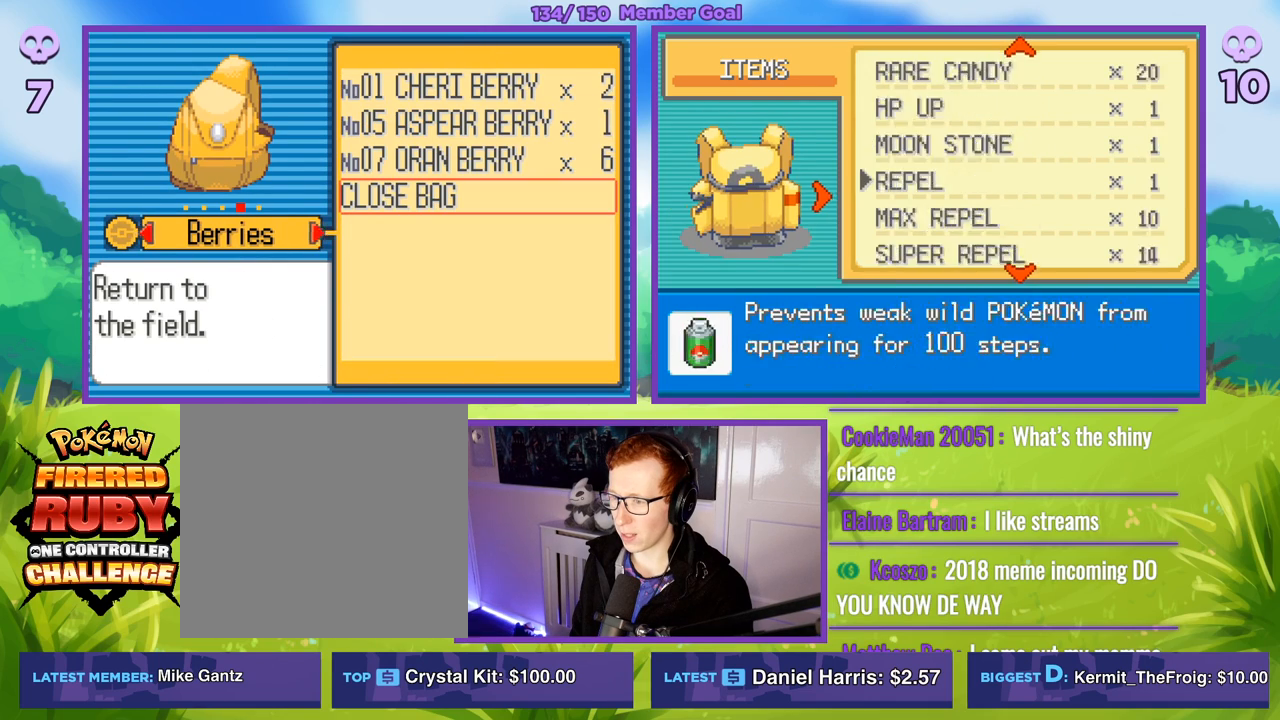
{"buttons": [], "left_stick": "up", "right_stick": "center", "events": [[283, "left_stick", "center"], [333, "R1", "up"], [450, "left_stick", "up"]]}
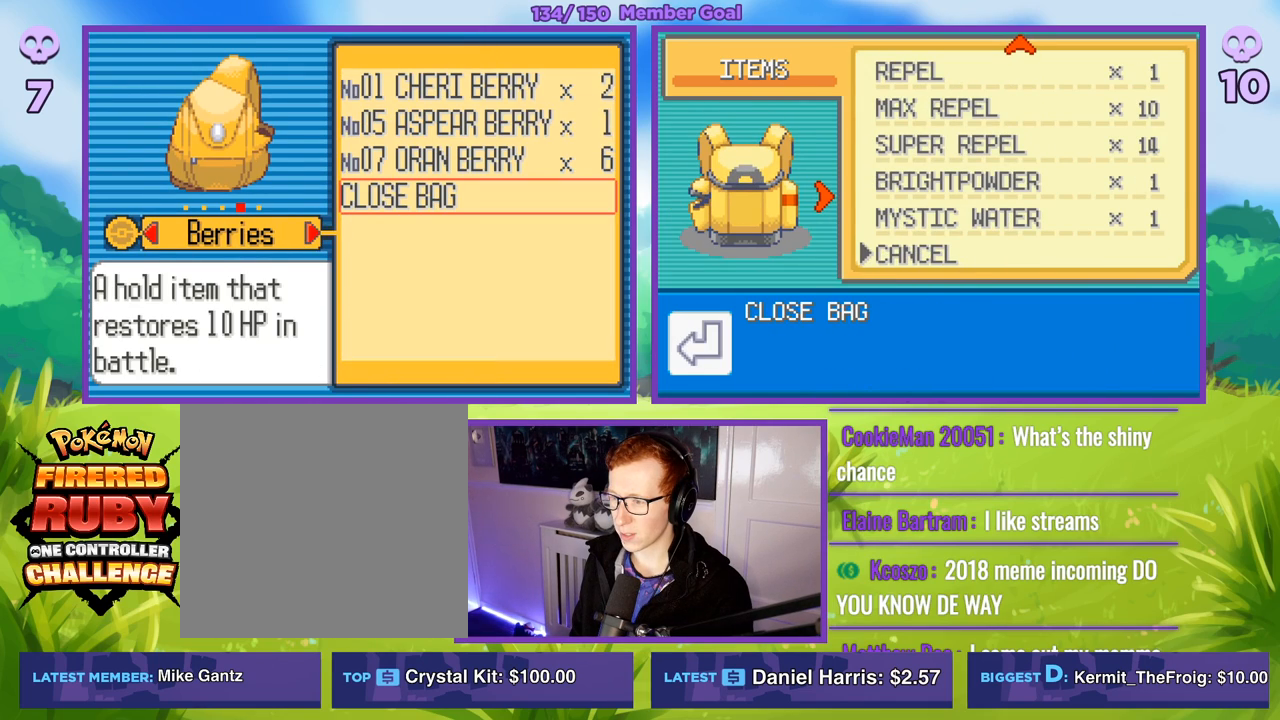
{"buttons": [], "left_stick": "up", "right_stick": "center", "events": []}
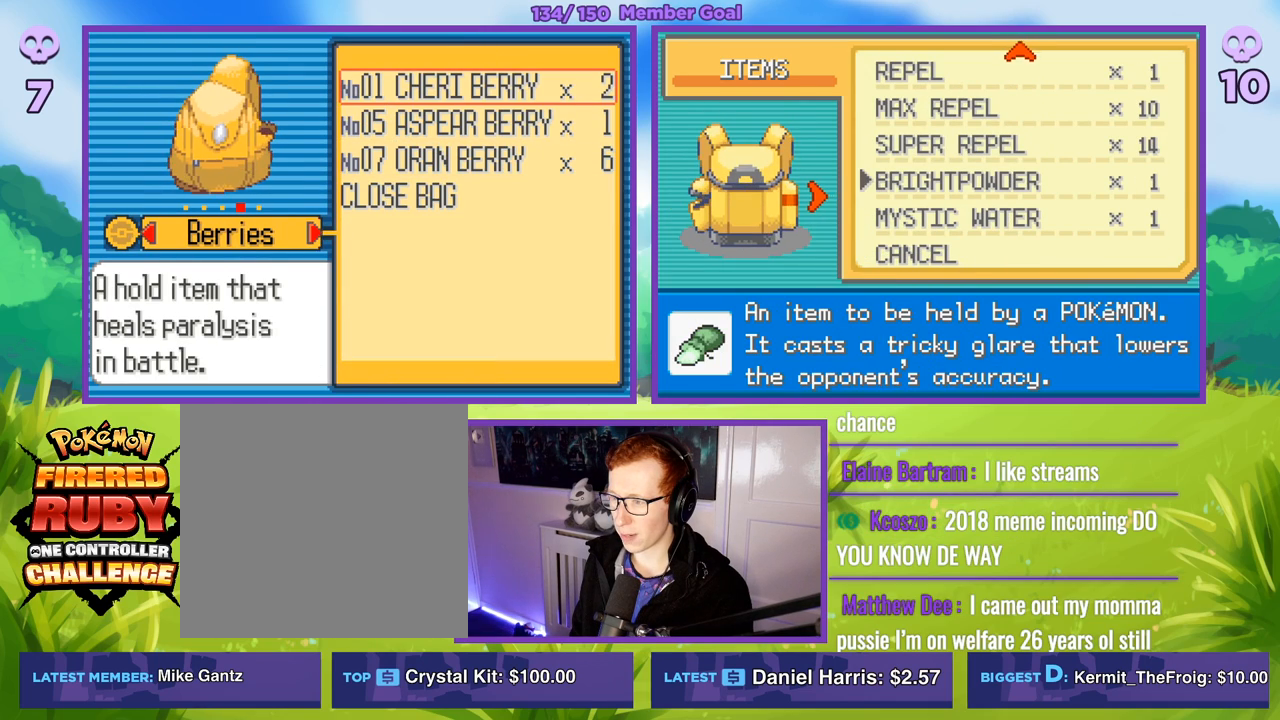
{"buttons": ["R1"], "left_stick": "center", "right_stick": "center", "events": [[33, "left_stick", "center"], [317, "left_stick", "up"], [450, "left_stick", "center"], [467, "R1", "down"]]}
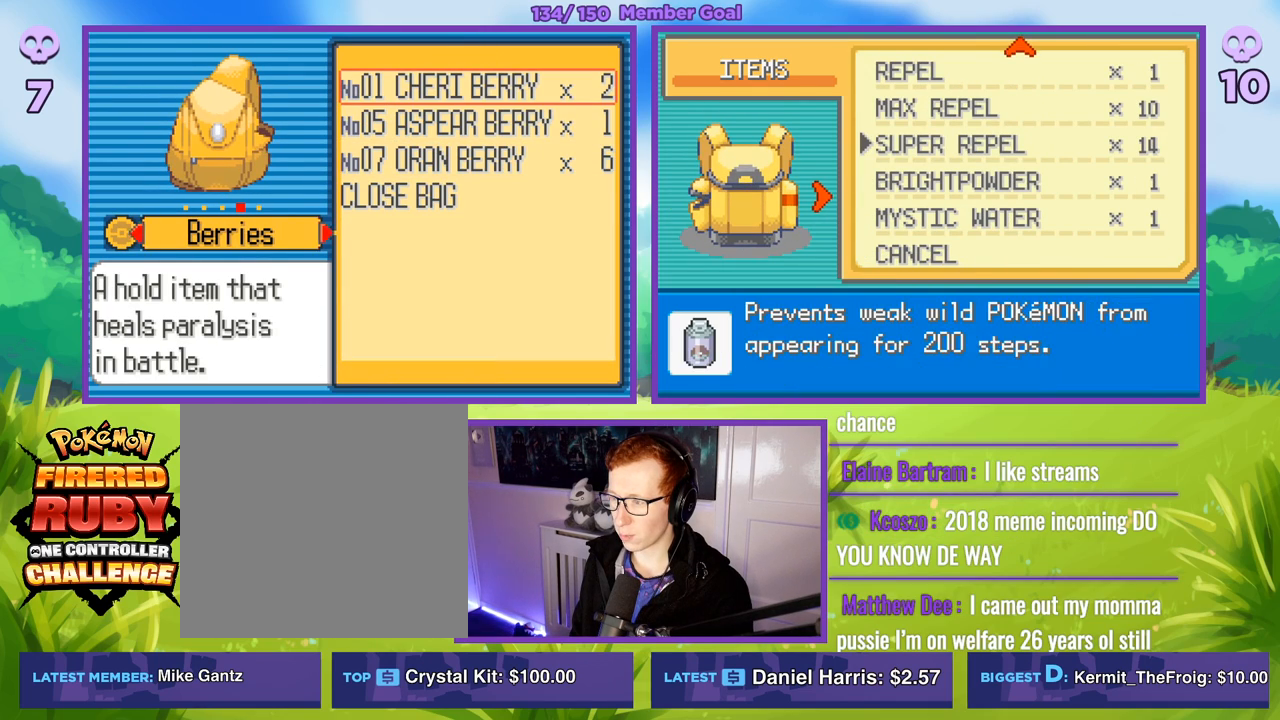
{"buttons": ["R1"], "left_stick": "center", "right_stick": "center", "events": [[83, "A", "down"], [217, "A", "up"], [250, "A", "down"], [350, "A", "up"]]}
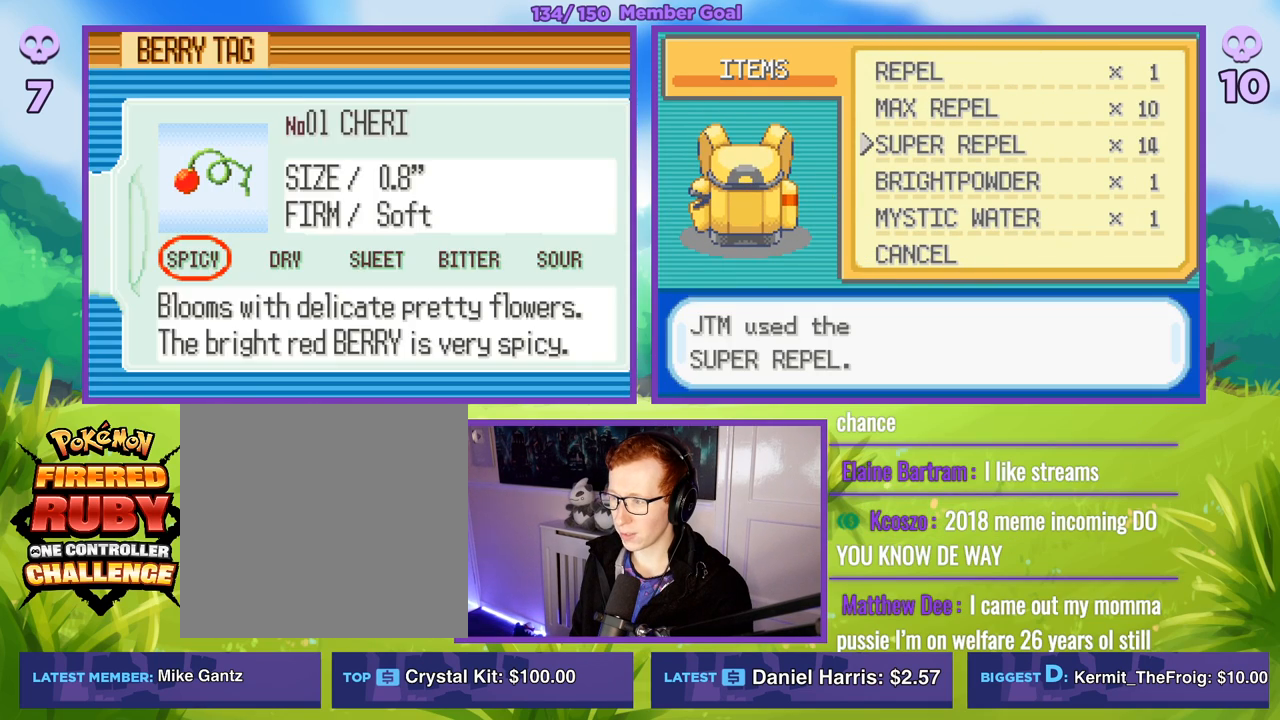
{"buttons": ["R1"], "left_stick": "center", "right_stick": "center", "events": [[200, "B", "down"], [267, "B", "up"], [383, "B", "down"], [433, "B", "up"]]}
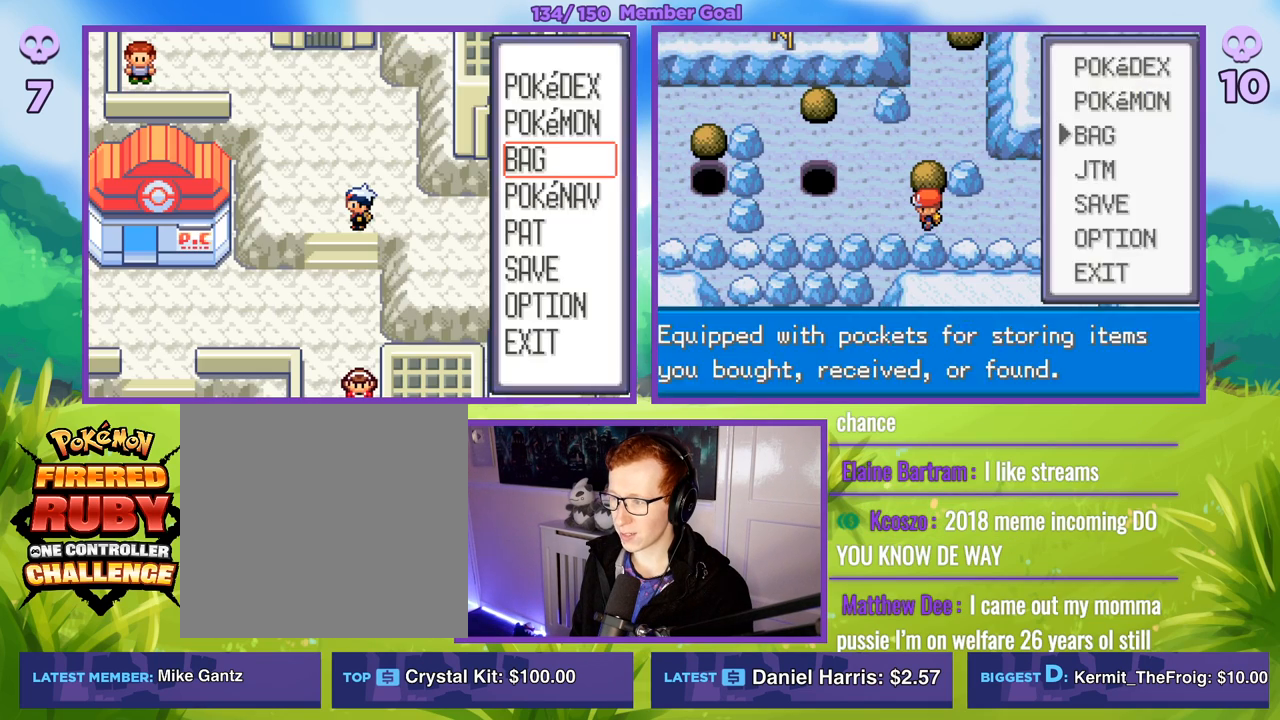
{"buttons": ["B"], "left_stick": "left", "right_stick": "center", "events": [[33, "B", "down"], [100, "B", "up"], [100, "R1", "up"], [217, "B", "down"], [367, "left_stick", "left"]]}